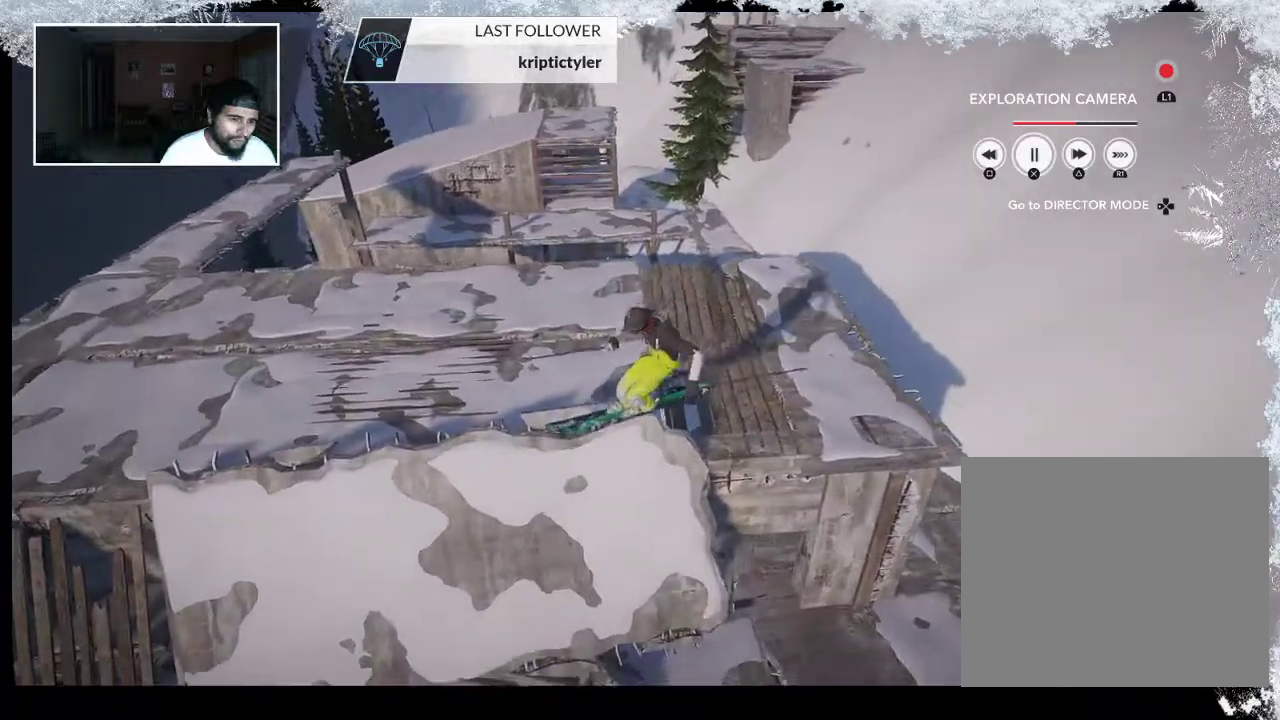
Gameplay with a controller (PlayStation layout); each line is a JSON object with the inputs held at the frame after it. "events" lists button and stick changes between this image and that frame as [ms after this image, input, new state], when the widget could be followed in between.
{"buttons": [], "left_stick": "center", "right_stick": "center", "events": []}
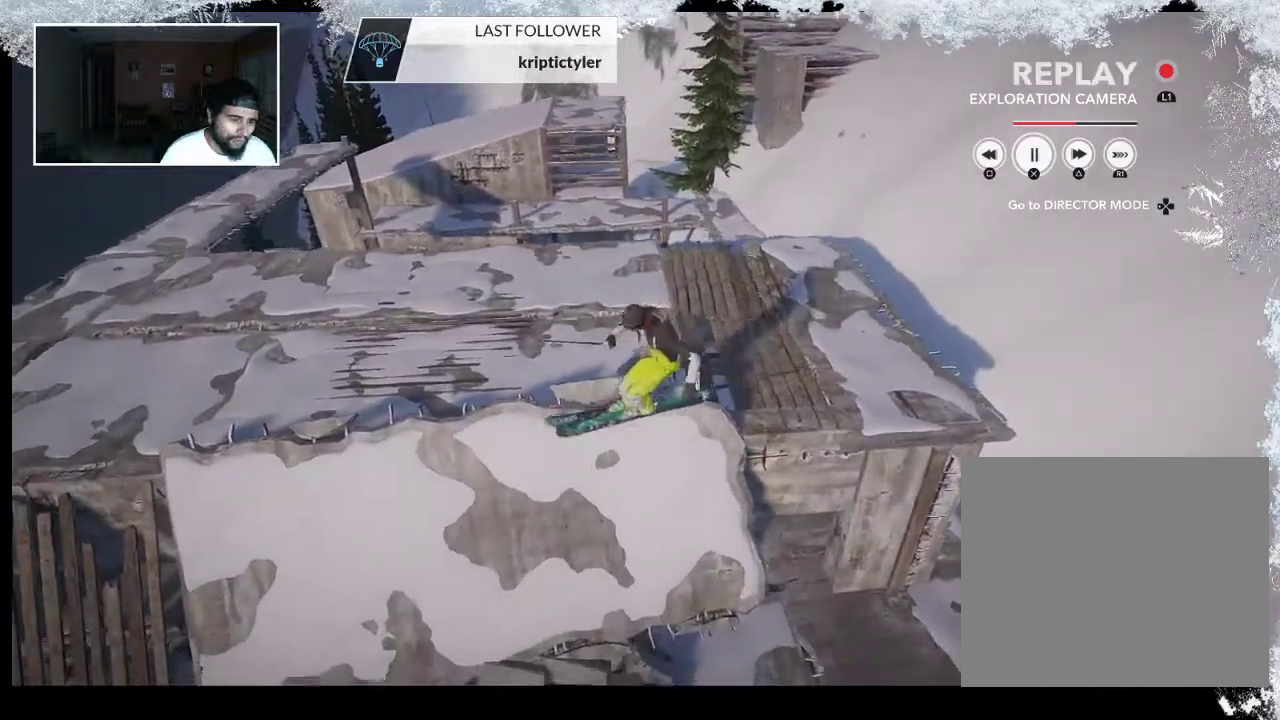
{"buttons": [], "left_stick": "center", "right_stick": "left", "events": [[67, "right_stick", "left"]]}
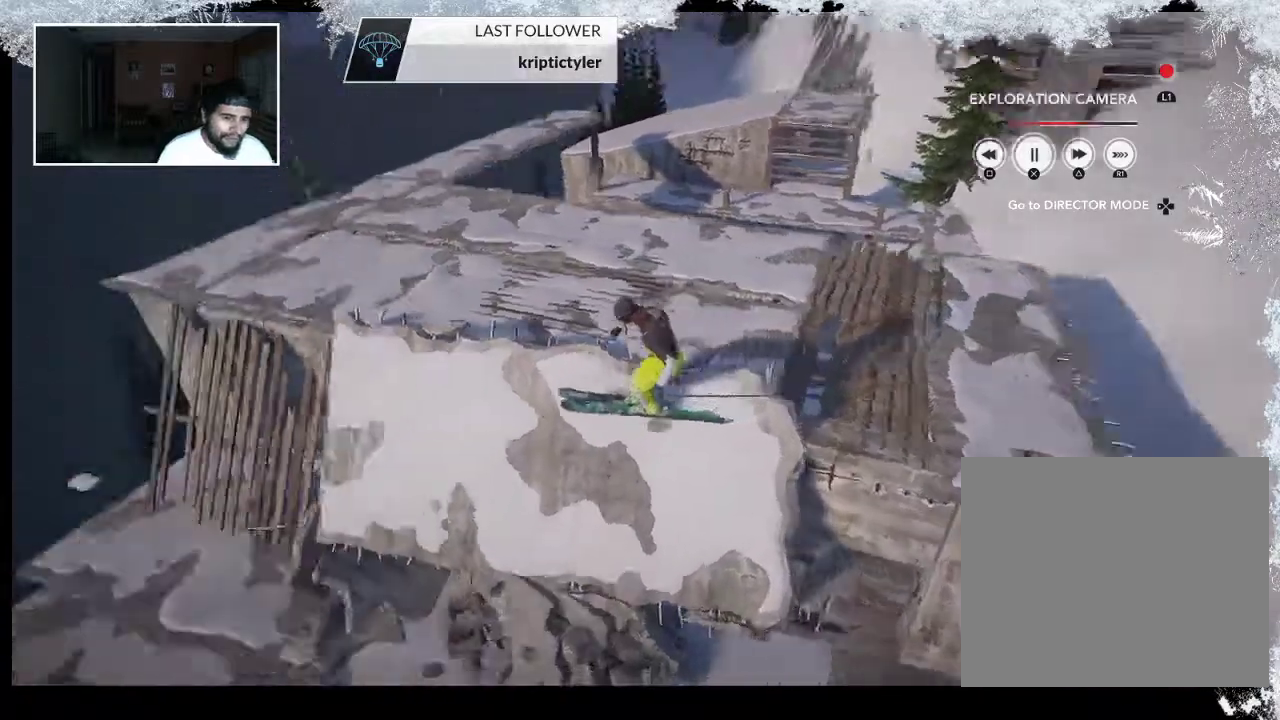
{"buttons": [], "left_stick": "center", "right_stick": "center", "events": [[433, "right_stick", "center"]]}
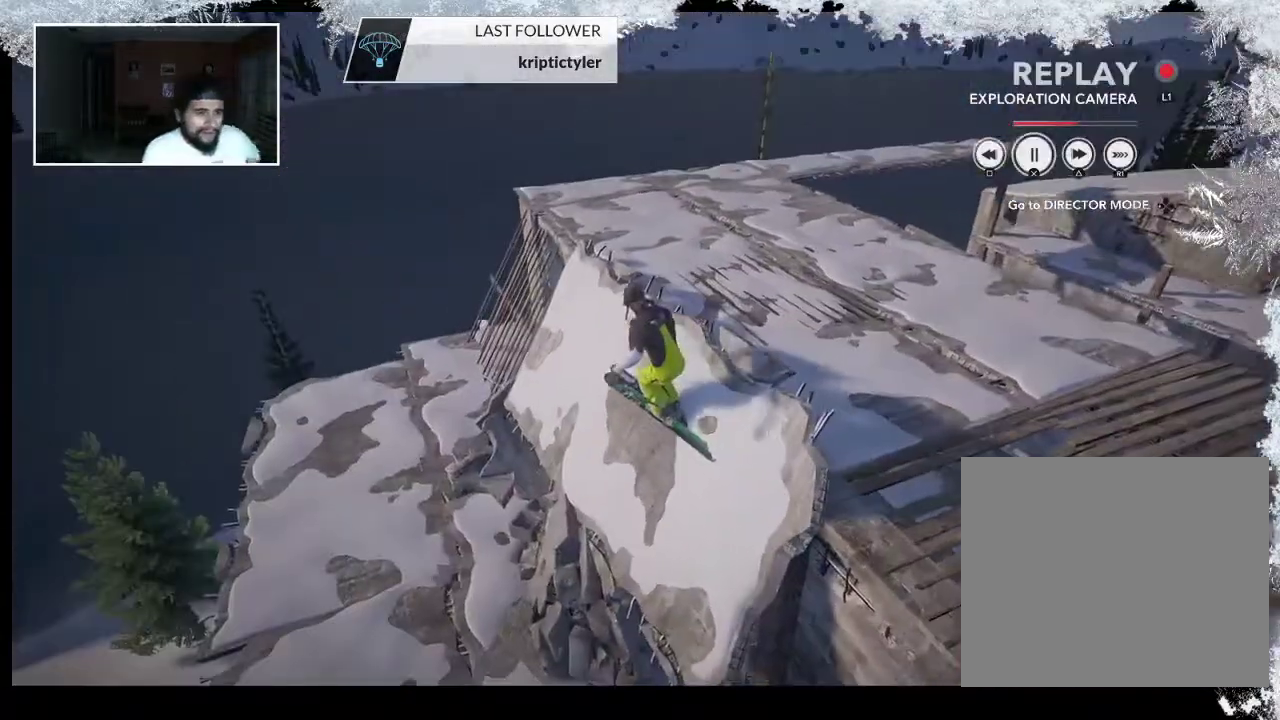
{"buttons": [], "left_stick": "center", "right_stick": "center", "events": []}
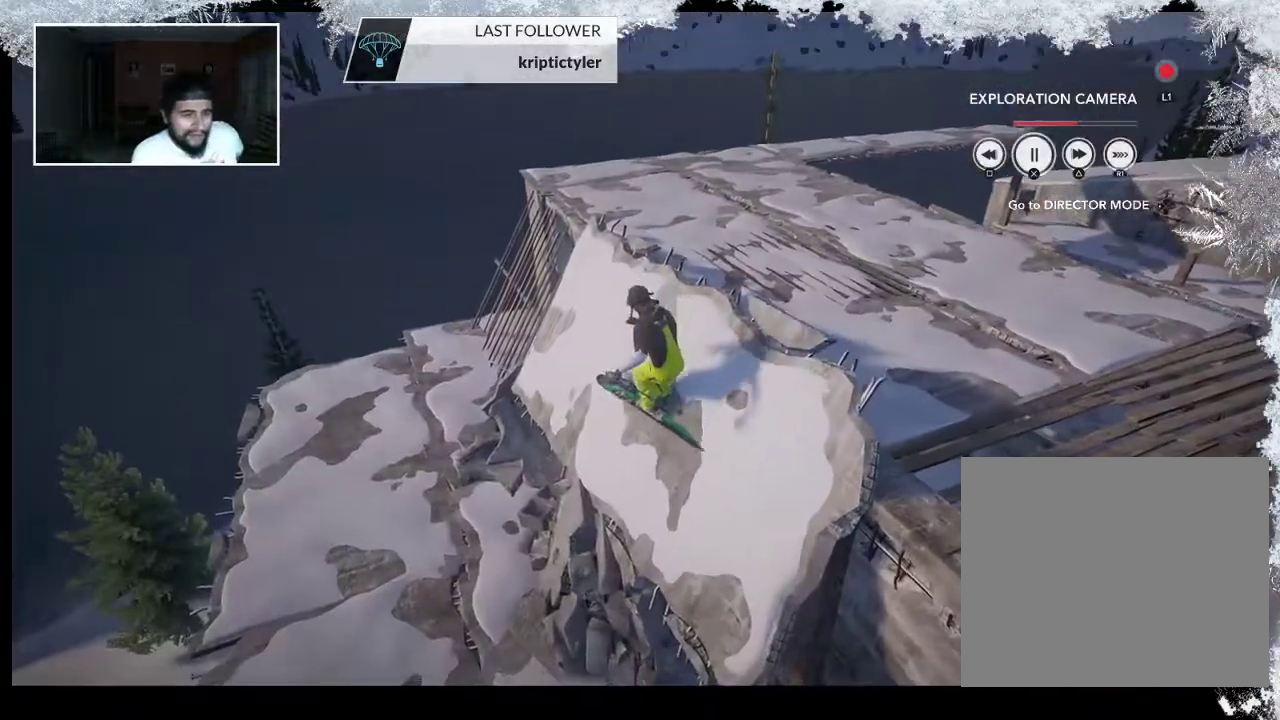
{"buttons": [], "left_stick": "center", "right_stick": "center", "events": []}
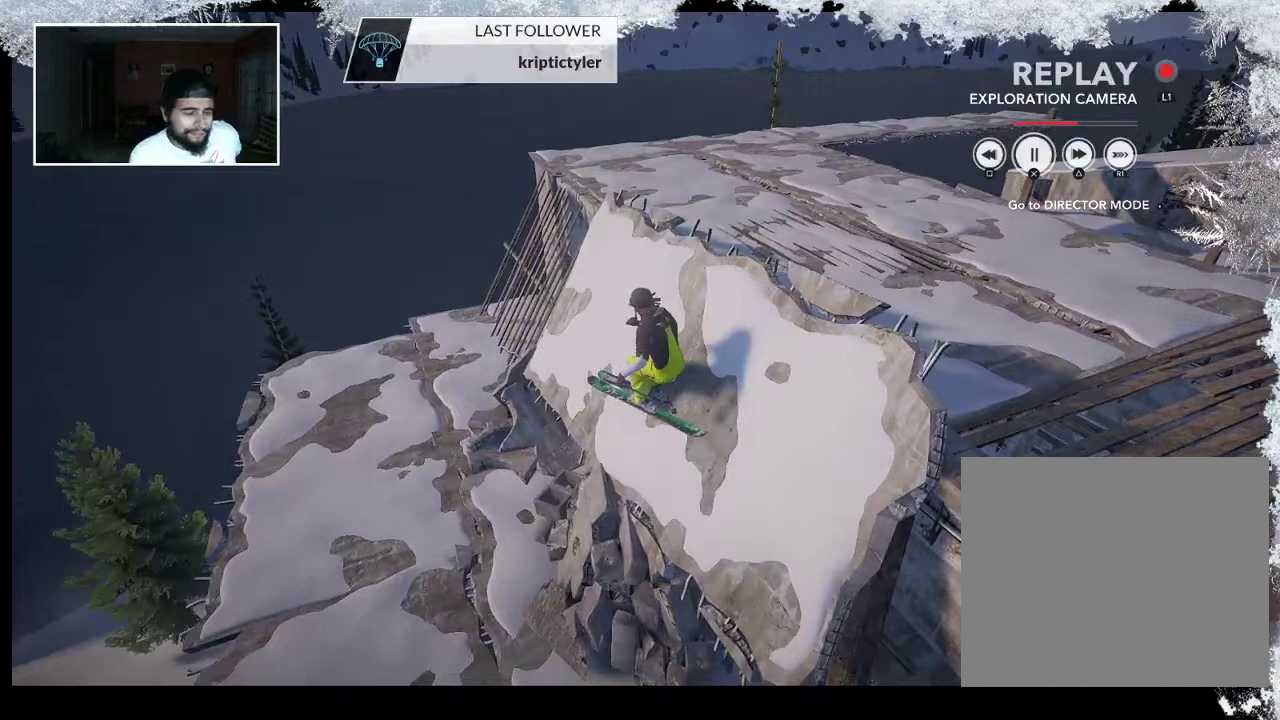
{"buttons": [], "left_stick": "center", "right_stick": "center", "events": []}
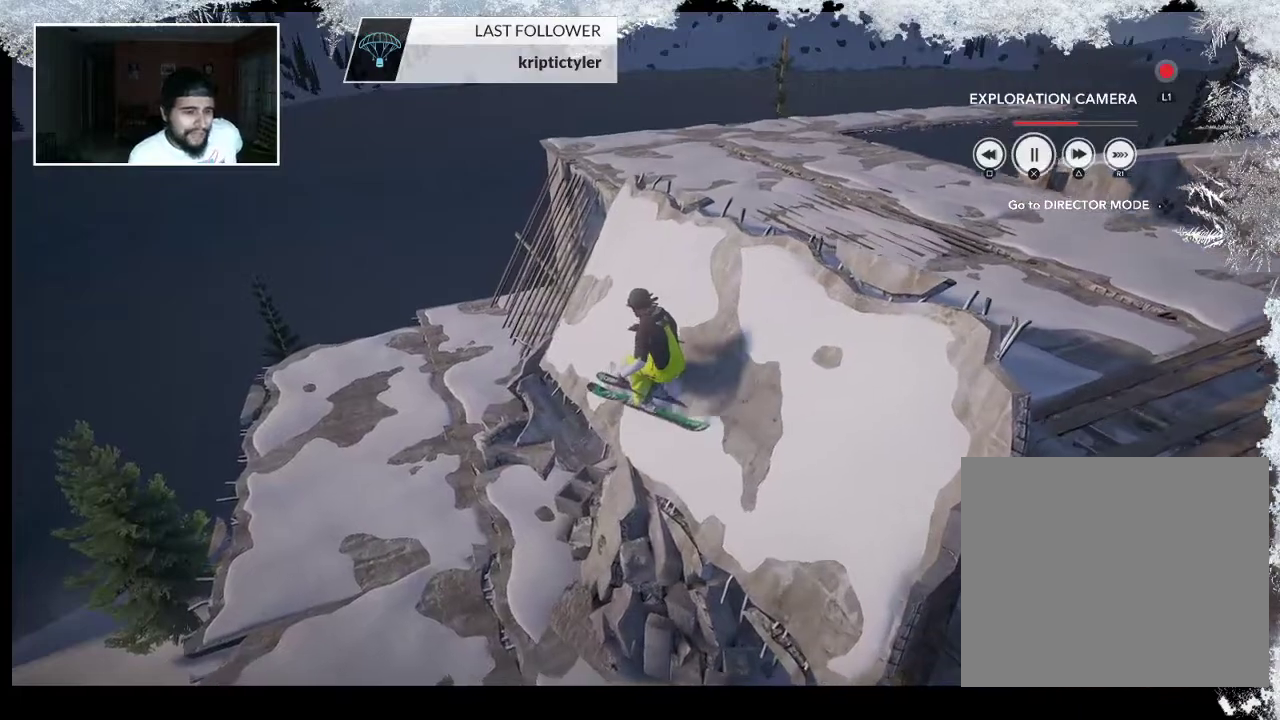
{"buttons": [], "left_stick": "center", "right_stick": "center", "events": []}
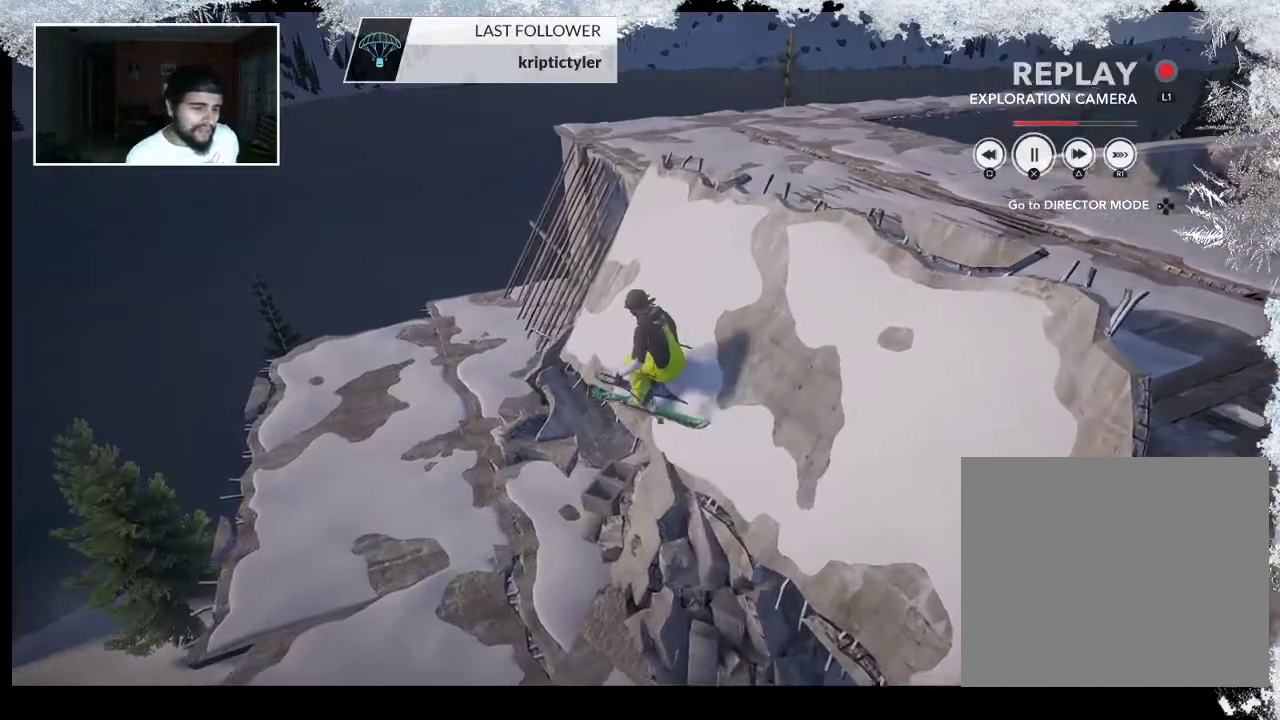
{"buttons": [], "left_stick": "center", "right_stick": "center", "events": []}
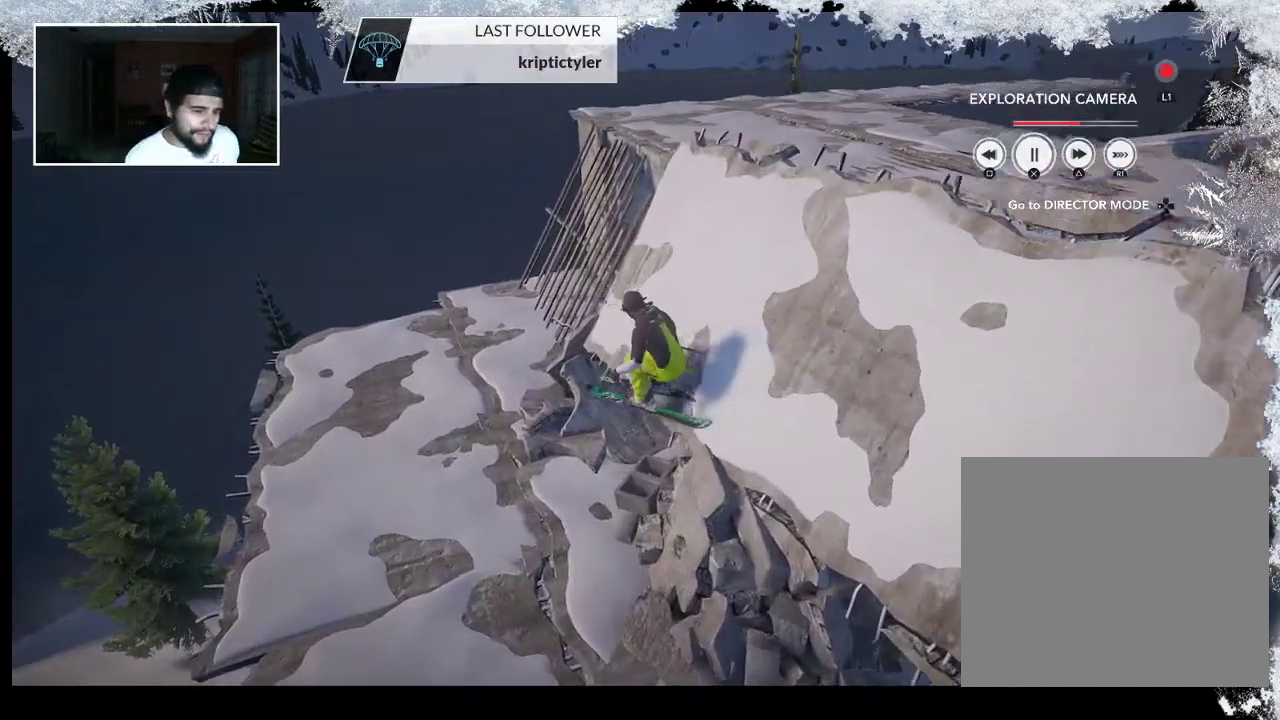
{"buttons": [], "left_stick": "center", "right_stick": "center", "events": []}
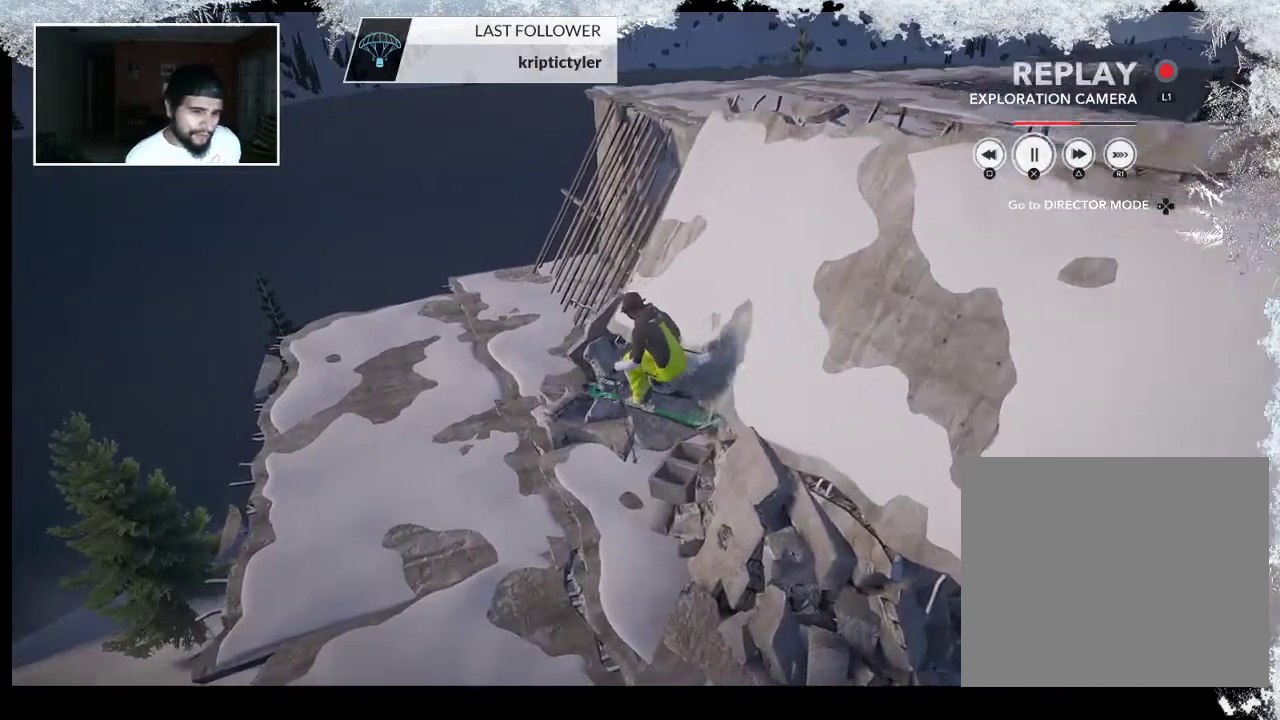
{"buttons": ["TRIANGLE"], "left_stick": "center", "right_stick": "center", "events": [[500, "TRIANGLE", "down"]]}
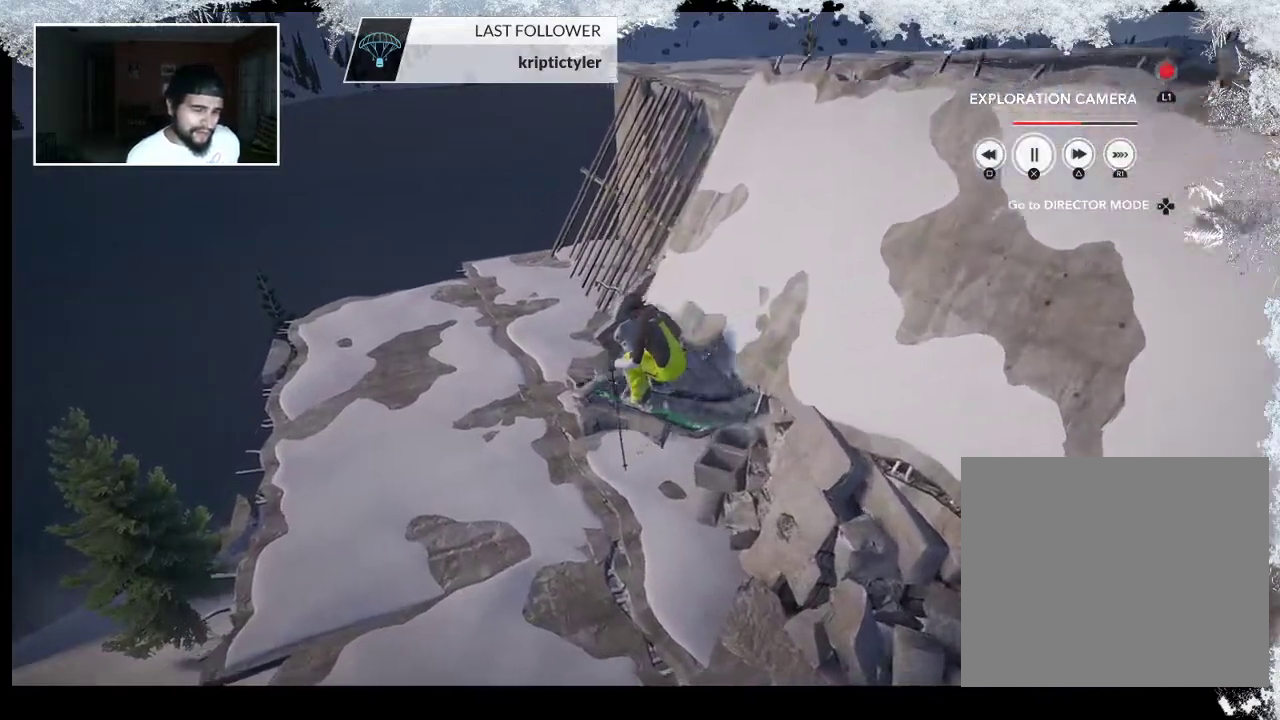
{"buttons": [], "left_stick": "center", "right_stick": "center", "events": [[333, "TRIANGLE", "up"]]}
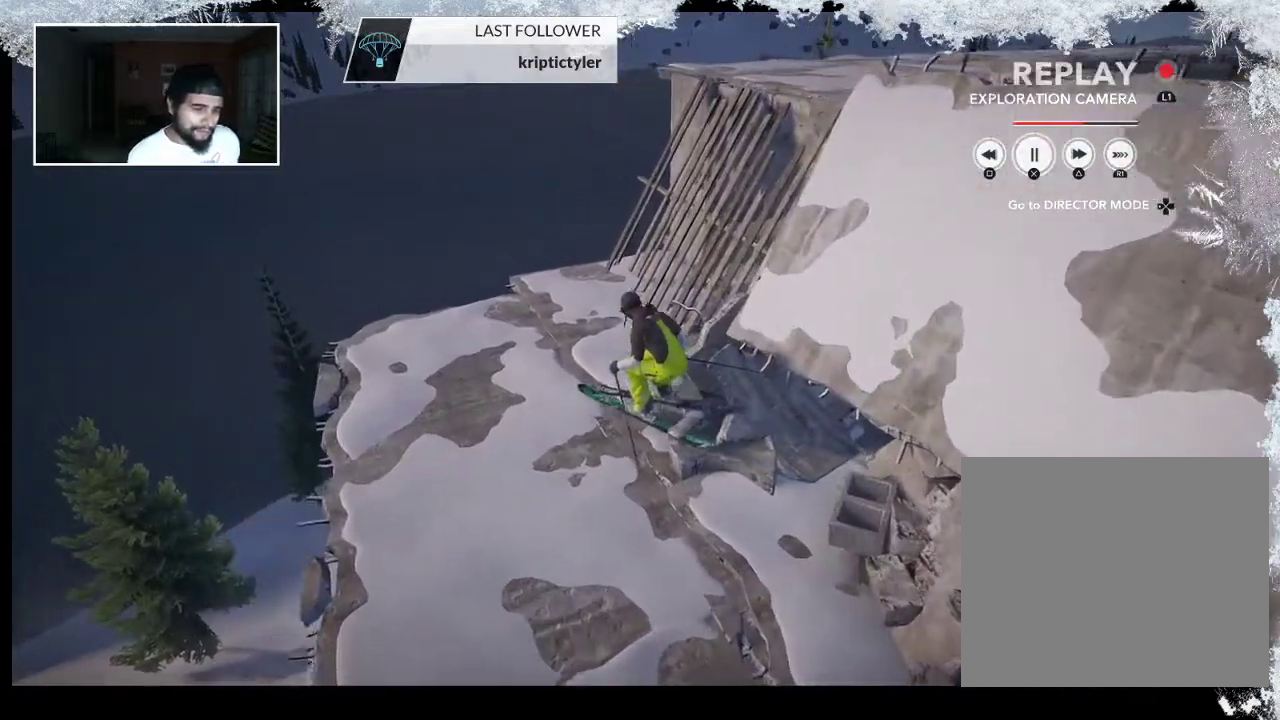
{"buttons": [], "left_stick": "center", "right_stick": "center", "events": [[67, "TRIANGLE", "down"], [333, "TRIANGLE", "up"]]}
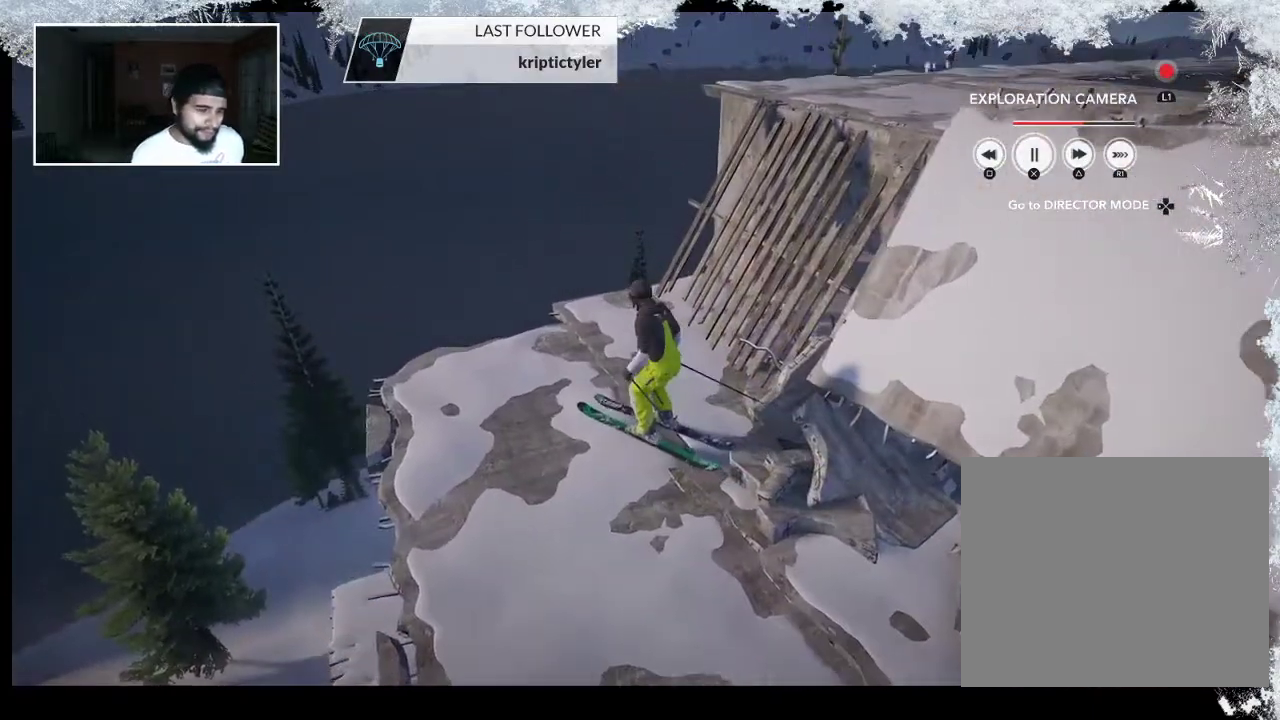
{"buttons": [], "left_stick": "center", "right_stick": "center", "events": [[200, "TRIANGLE", "down"], [400, "TRIANGLE", "up"]]}
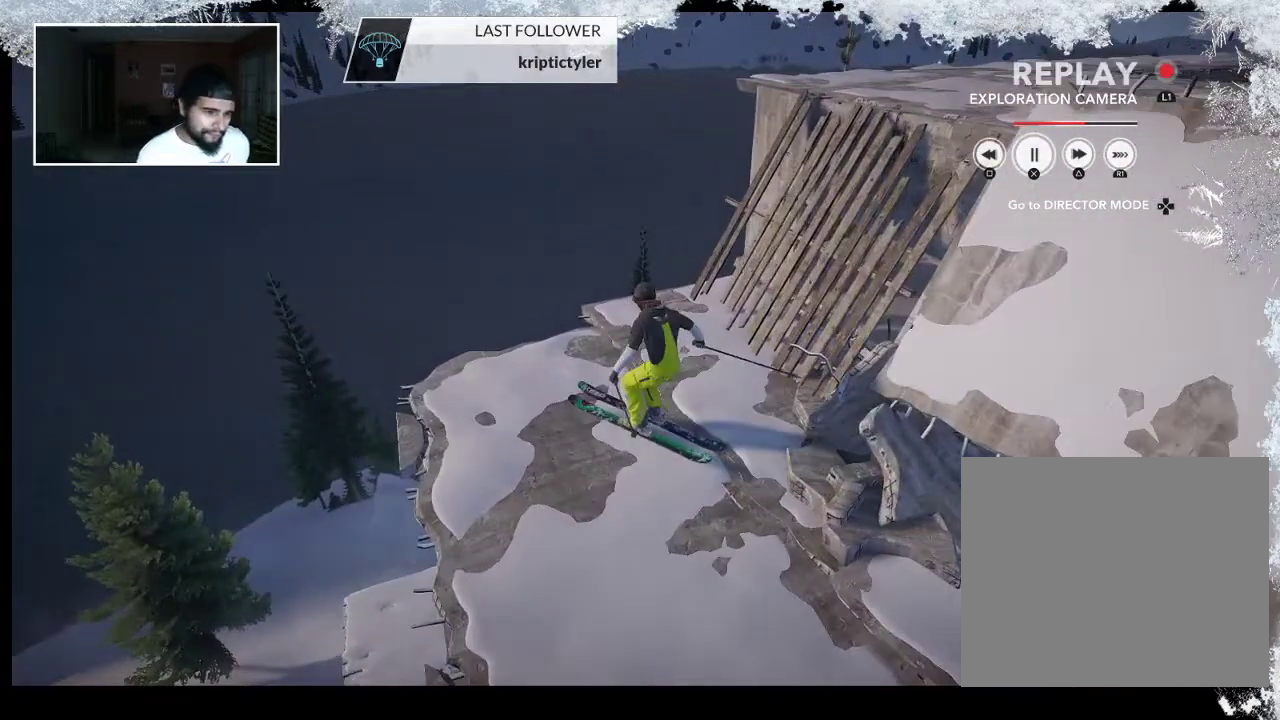
{"buttons": ["TRIANGLE"], "left_stick": "center", "right_stick": "center", "events": [[400, "TRIANGLE", "down"]]}
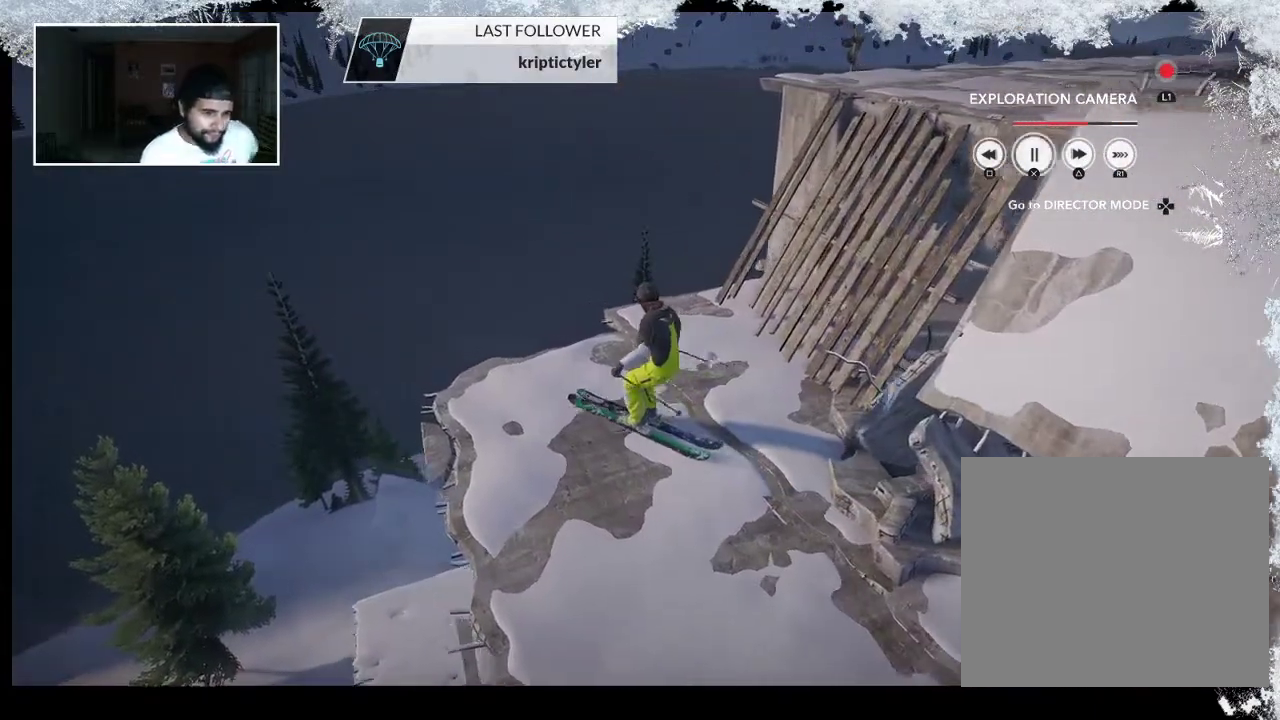
{"buttons": ["TRIANGLE"], "left_stick": "center", "right_stick": "center", "events": []}
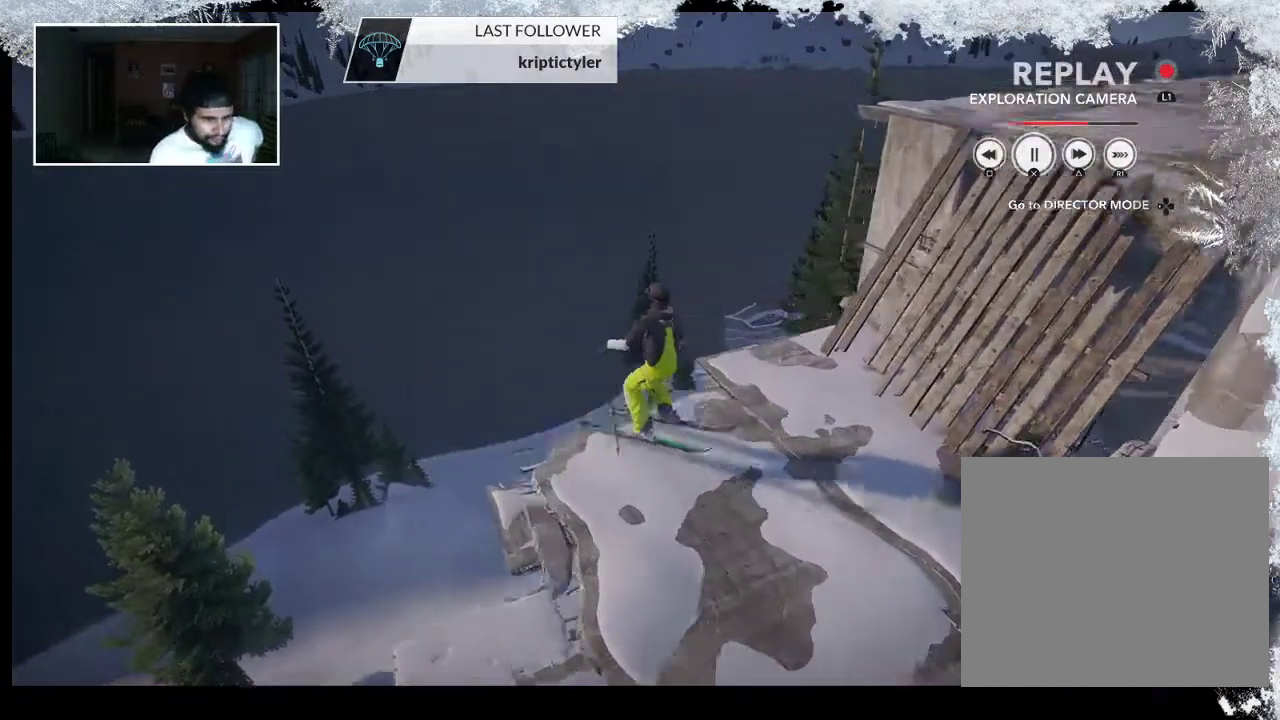
{"buttons": [], "left_stick": "center", "right_stick": "center", "events": [[167, "TRIANGLE", "up"]]}
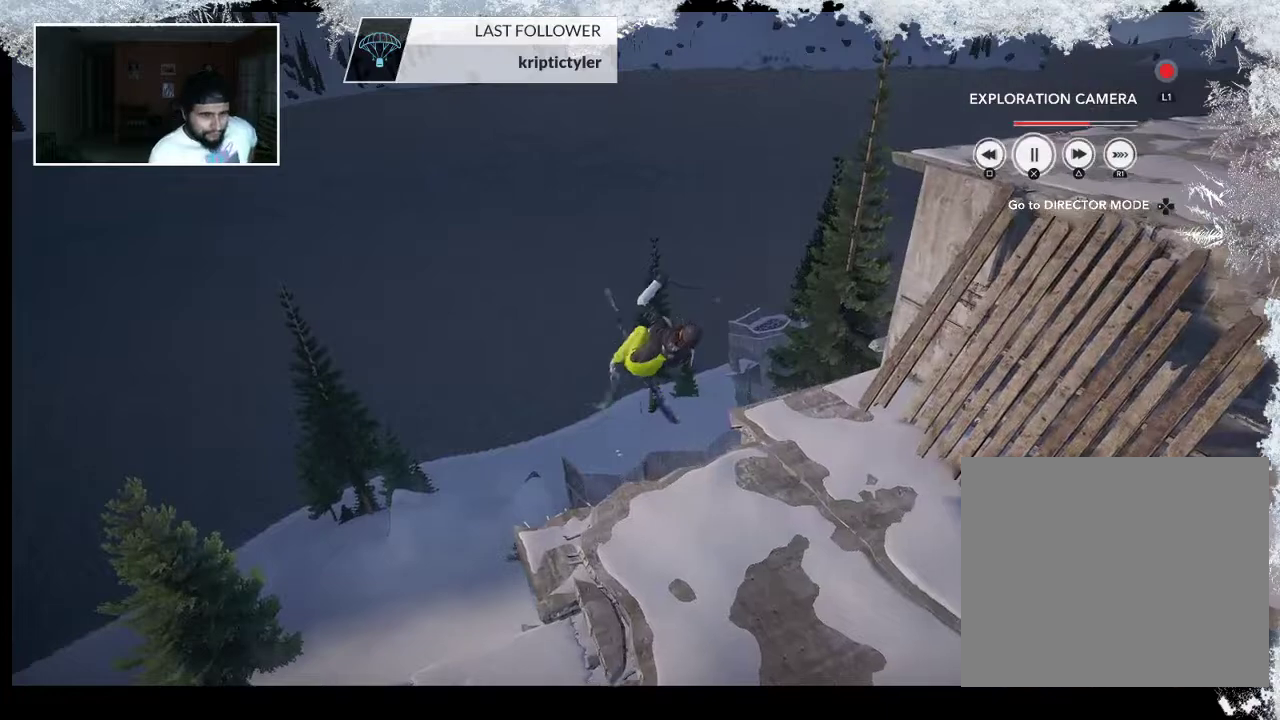
{"buttons": [], "left_stick": "center", "right_stick": "center", "events": []}
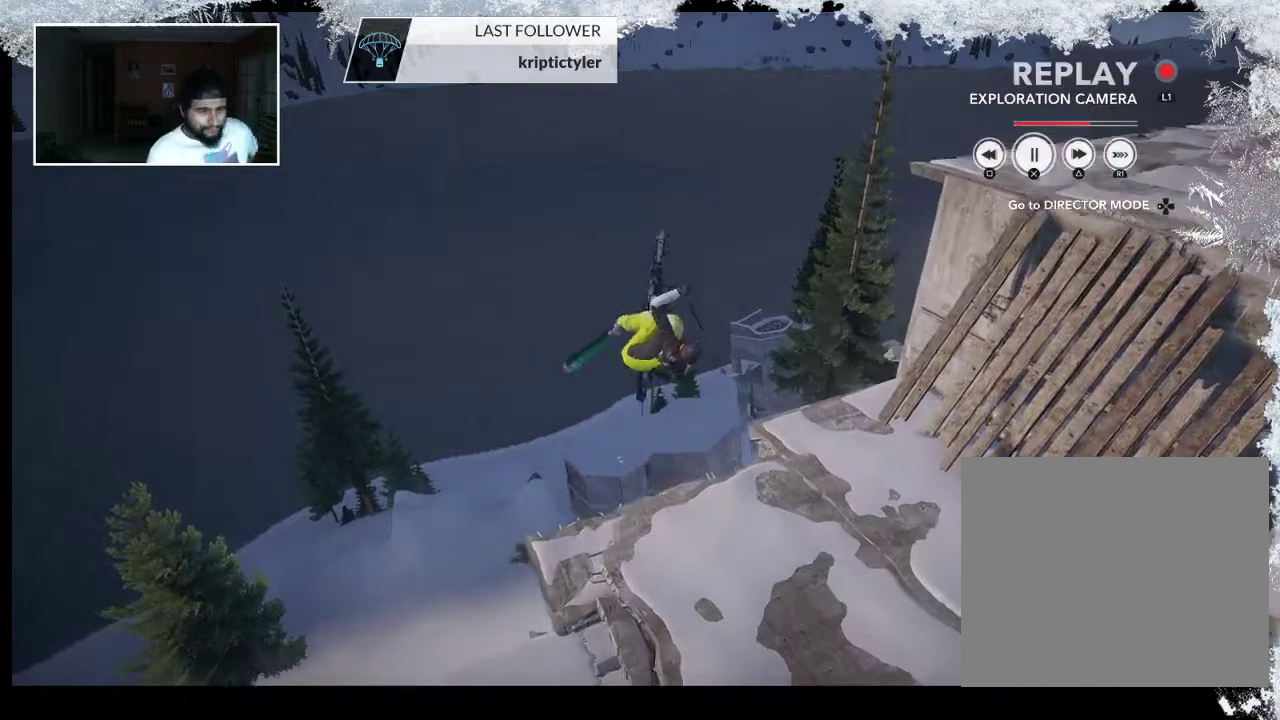
{"buttons": [], "left_stick": "center", "right_stick": "center", "events": [[200, "TRIANGLE", "down"], [400, "TRIANGLE", "up"]]}
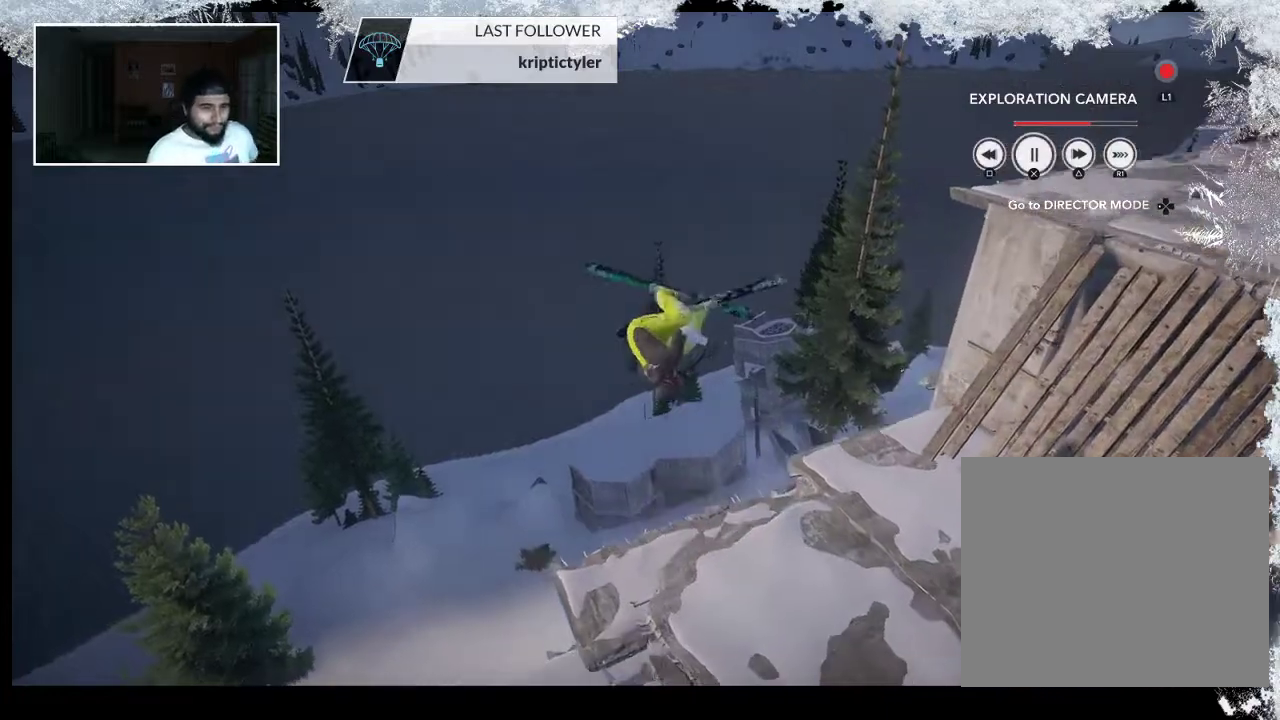
{"buttons": [], "left_stick": "center", "right_stick": "center", "events": []}
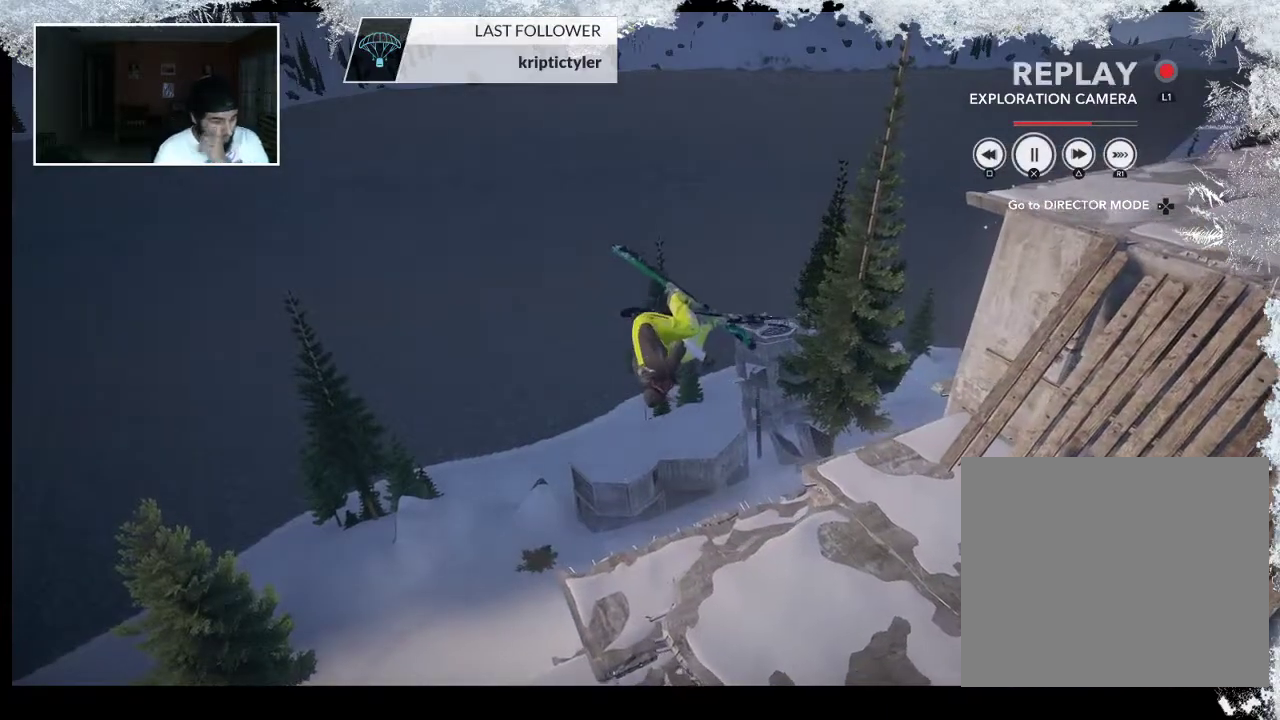
{"buttons": [], "left_stick": "center", "right_stick": "center", "events": []}
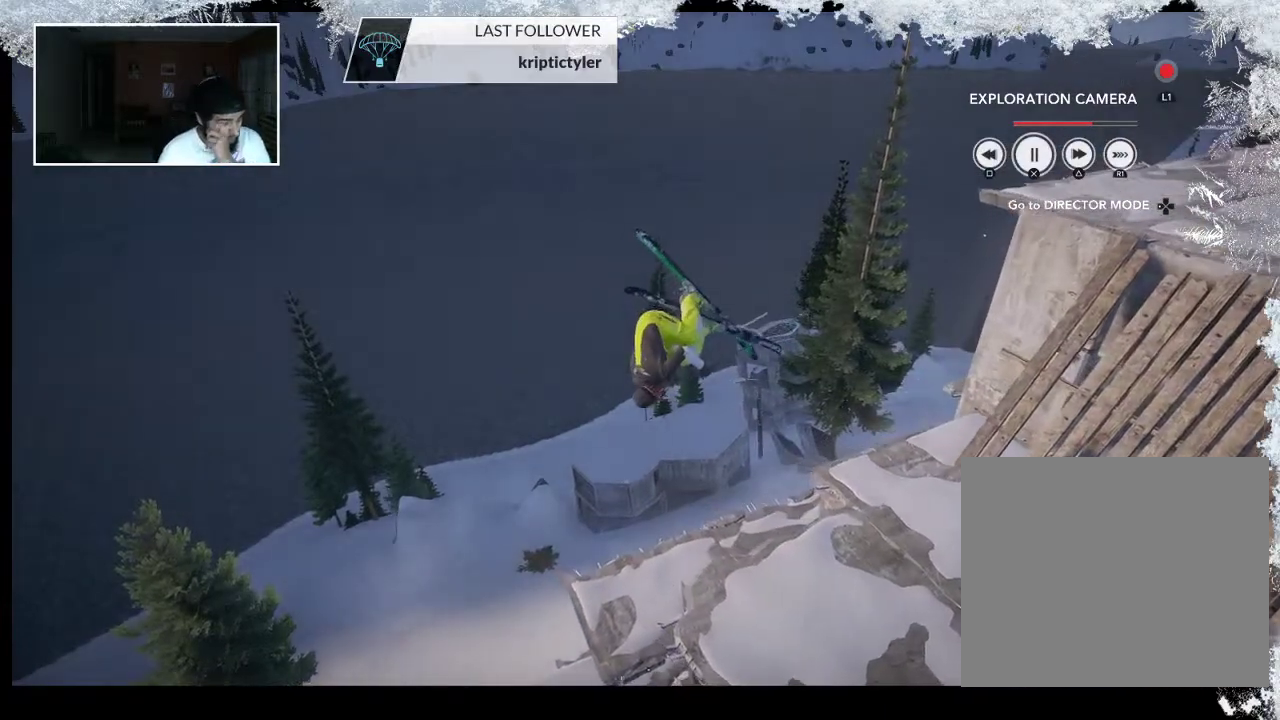
{"buttons": [], "left_stick": "center", "right_stick": "center", "events": [[267, "TRIANGLE", "down"], [500, "TRIANGLE", "up"]]}
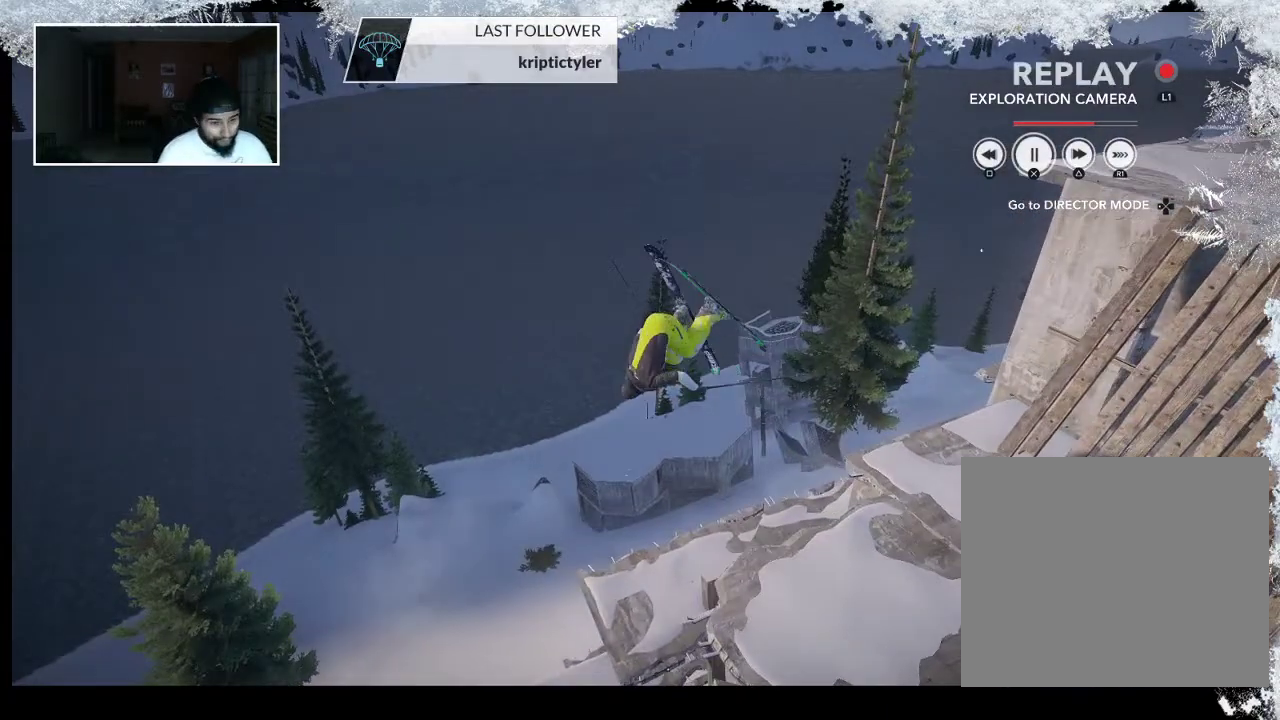
{"buttons": ["TRIANGLE"], "left_stick": "center", "right_stick": "center", "events": [[200, "TRIANGLE", "down"]]}
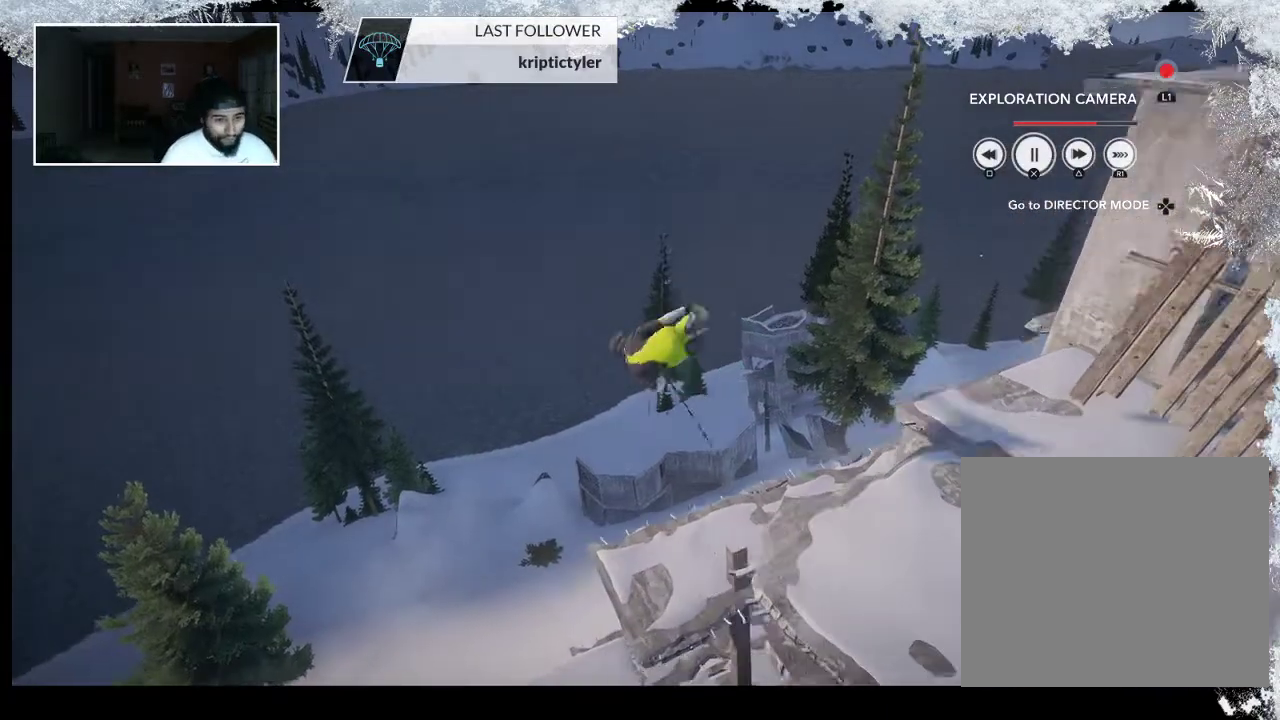
{"buttons": [], "left_stick": "center", "right_stick": "center", "events": [[200, "TRIANGLE", "up"]]}
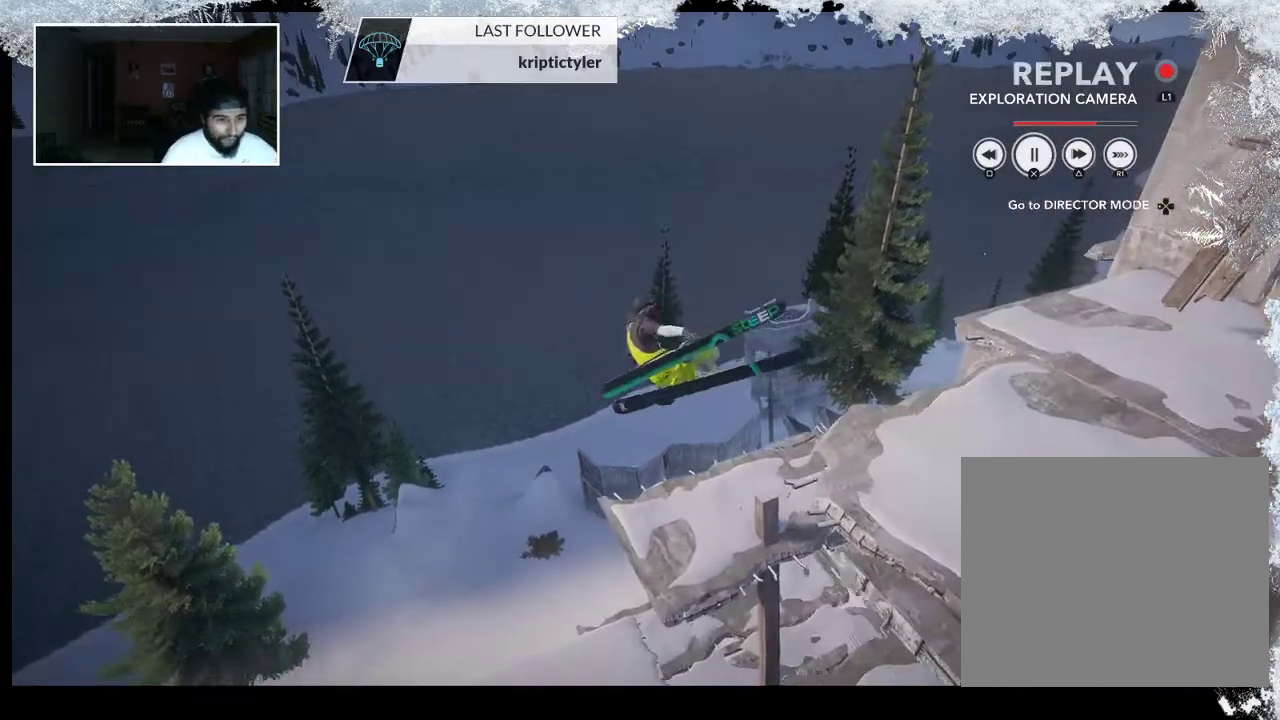
{"buttons": ["TRIANGLE"], "left_stick": "center", "right_stick": "center", "events": [[467, "TRIANGLE", "down"]]}
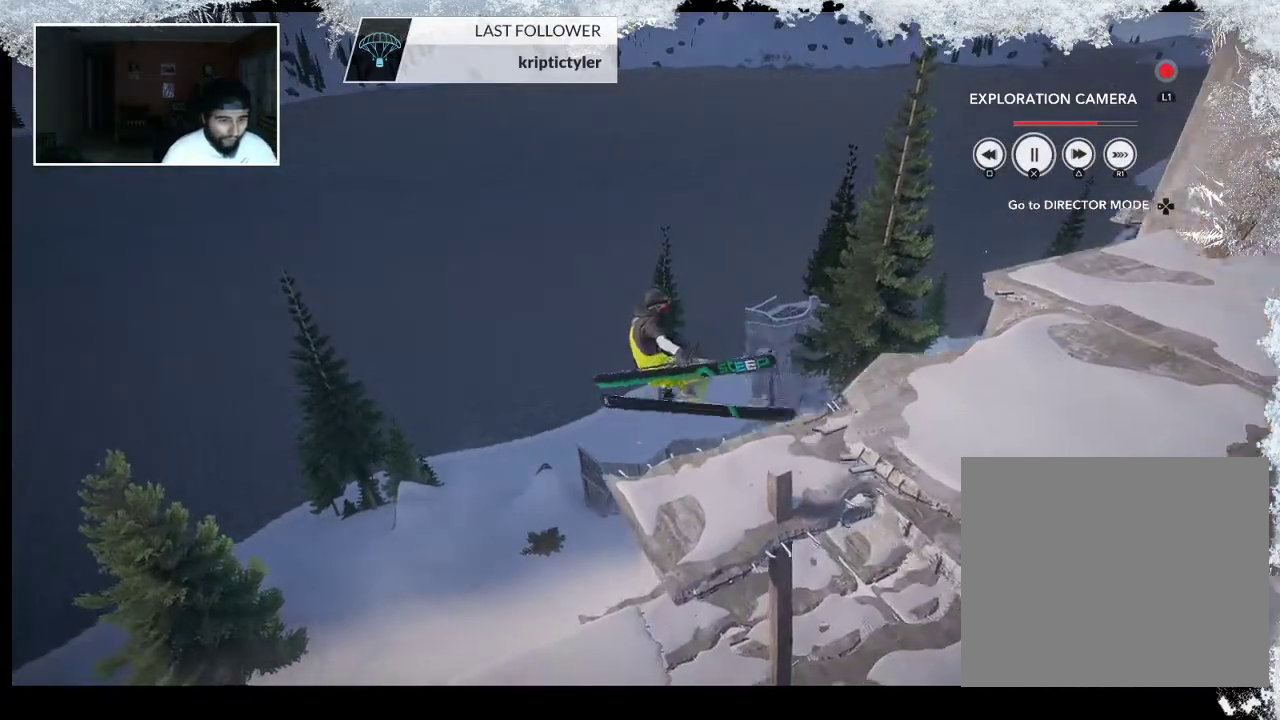
{"buttons": [], "left_stick": "center", "right_stick": "center", "events": [[200, "TRIANGLE", "up"]]}
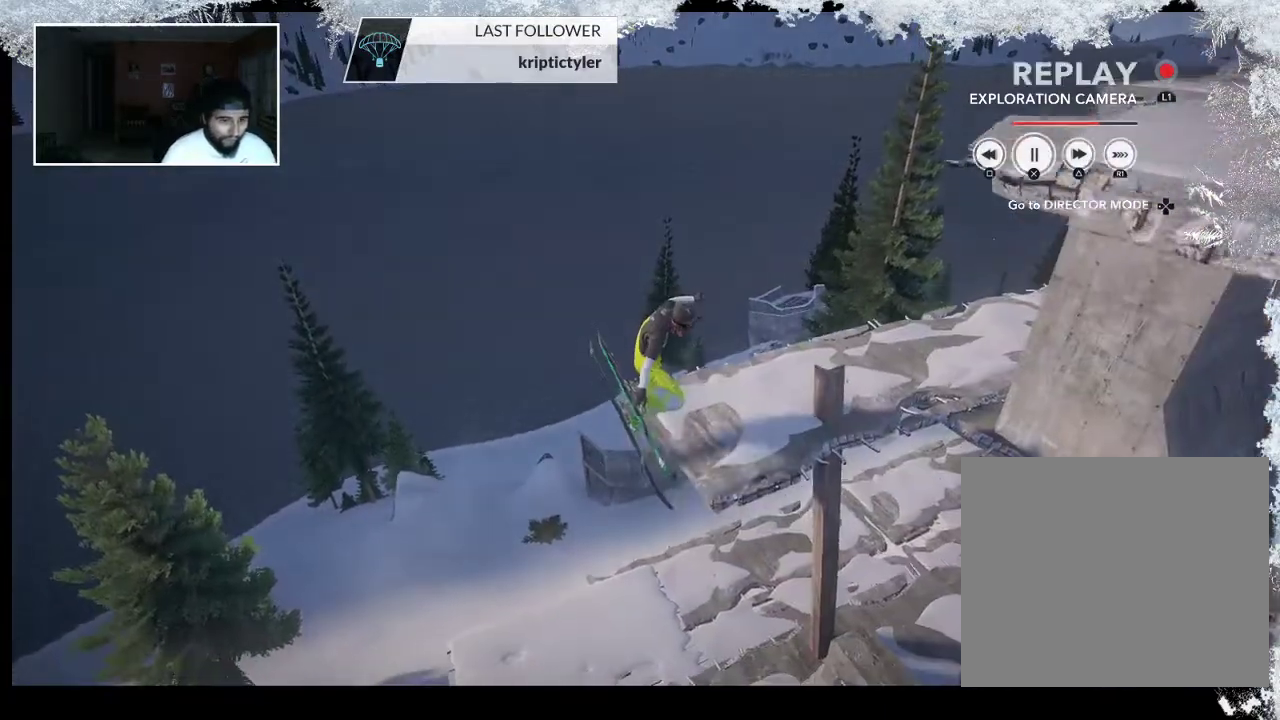
{"buttons": [], "left_stick": "center", "right_stick": "center", "events": []}
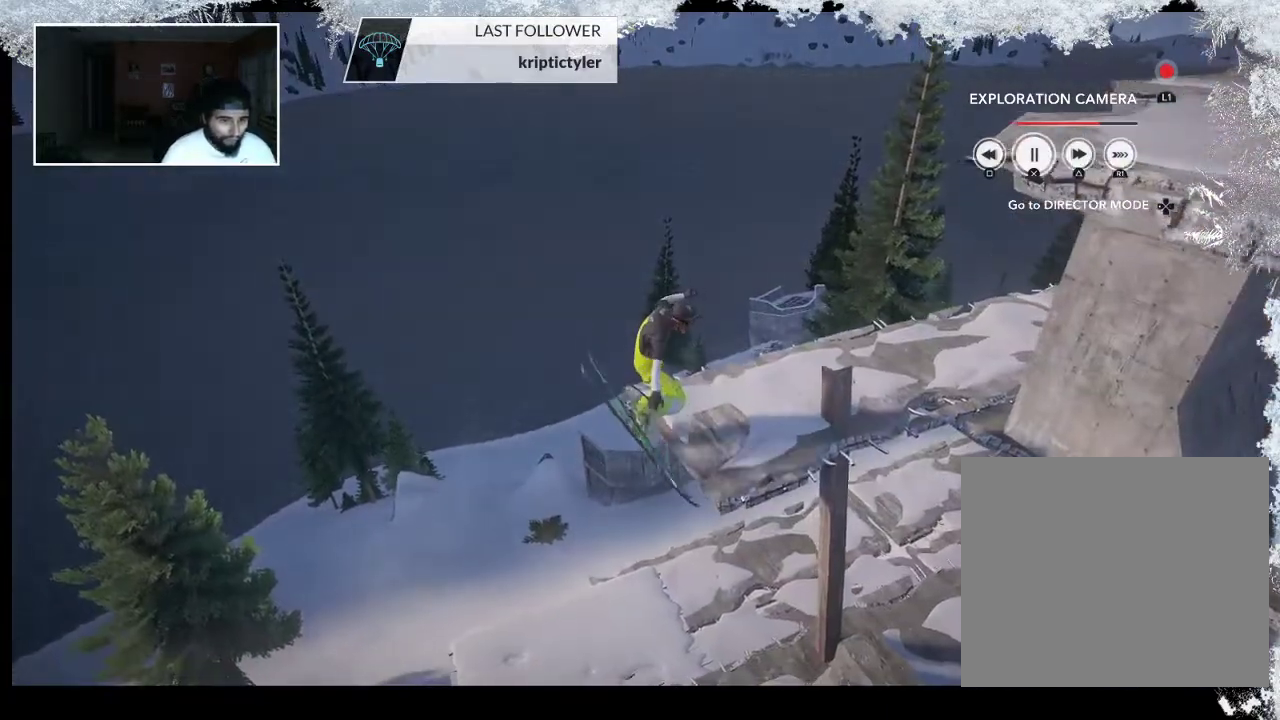
{"buttons": [], "left_stick": "center", "right_stick": "center", "events": []}
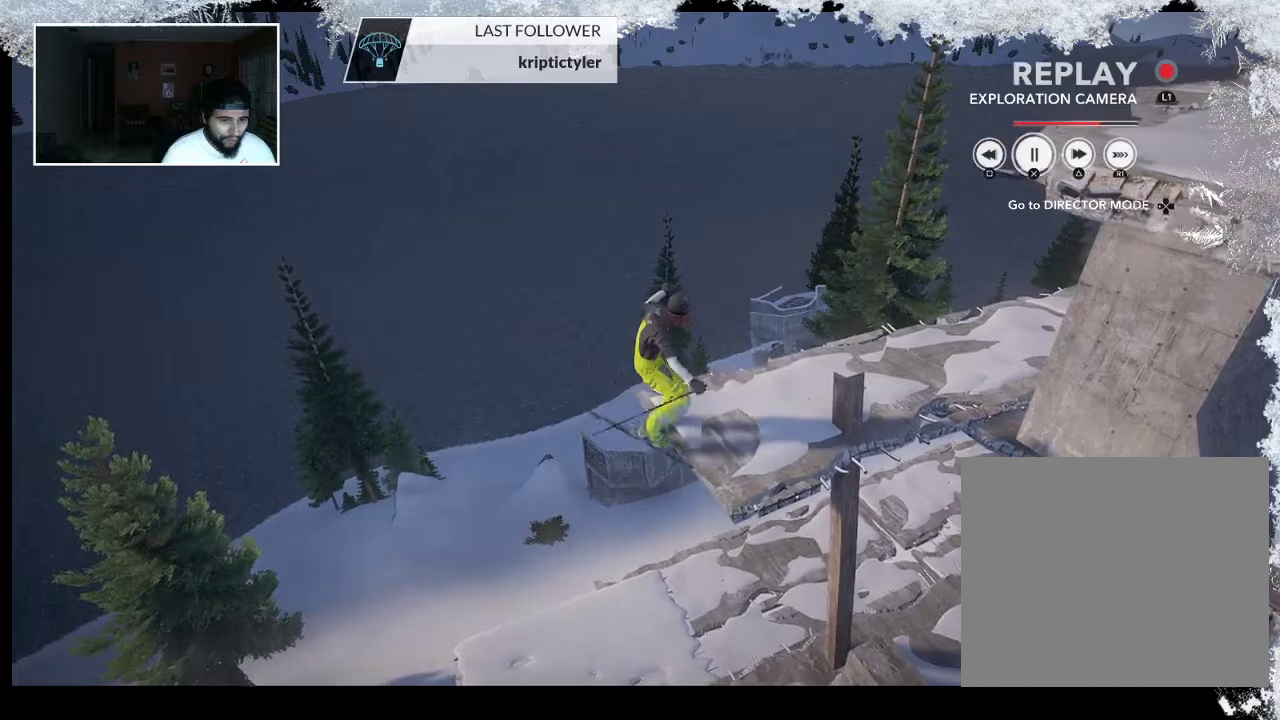
{"buttons": [], "left_stick": "center", "right_stick": "center", "events": []}